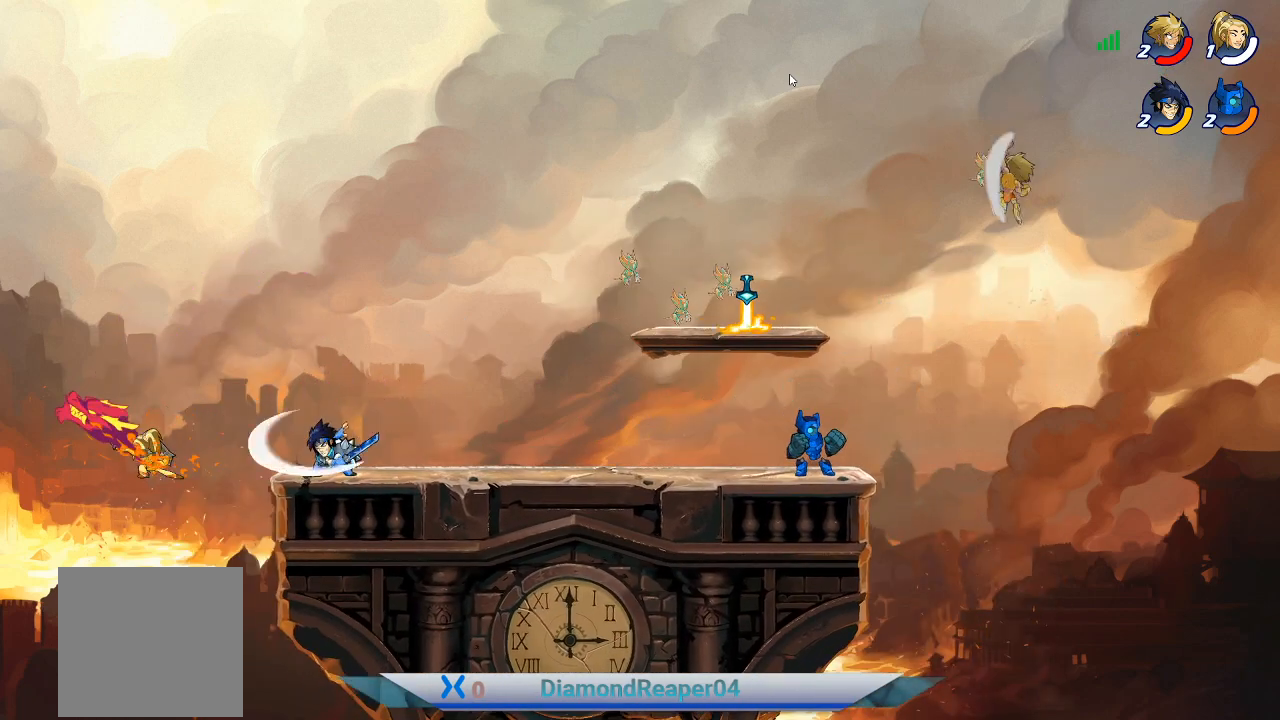
Gameplay with a controller (Xbox layout); each line is a JSON object with the inputs held at the frame after it. "events" lists button and stick changes between this image and that frame as [ms after this image, input, new state], when the widget could be followed in between.
{"buttons": [], "left_stick": "down-left", "right_stick": "center", "events": [[200, "left_stick", "down-left"]]}
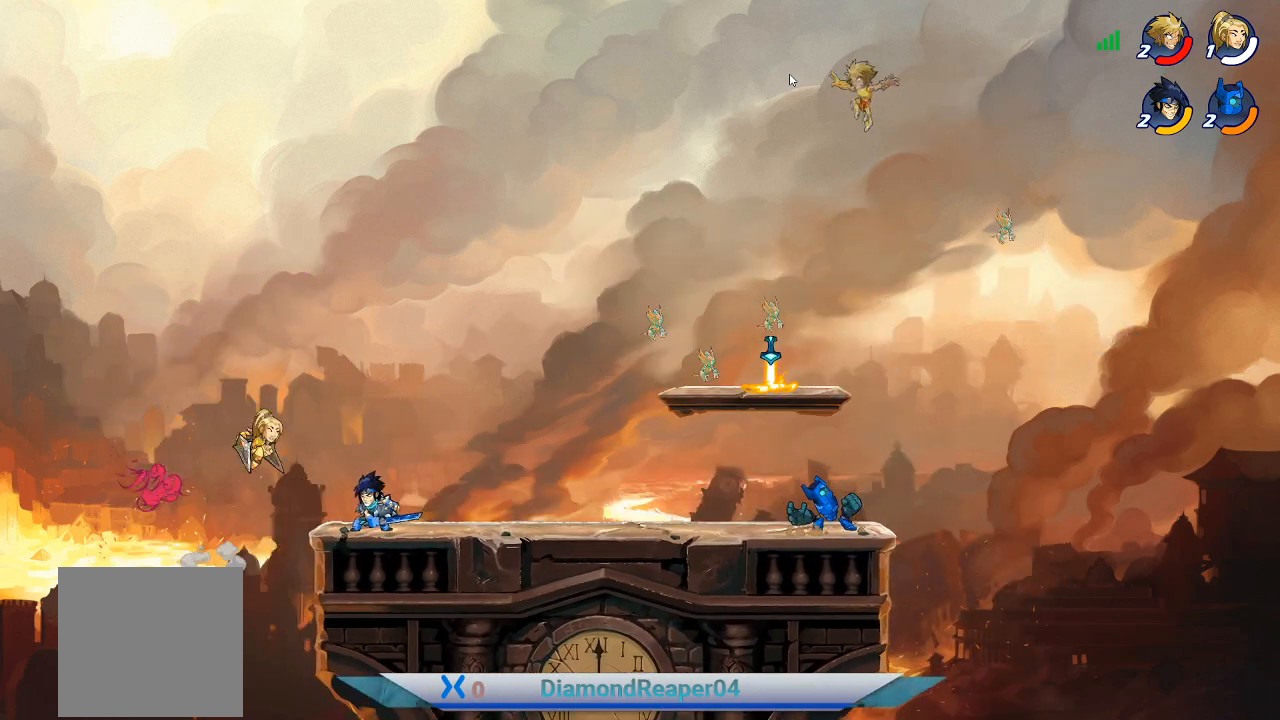
{"buttons": [], "left_stick": "down", "right_stick": "center", "events": [[200, "left_stick", "down"]]}
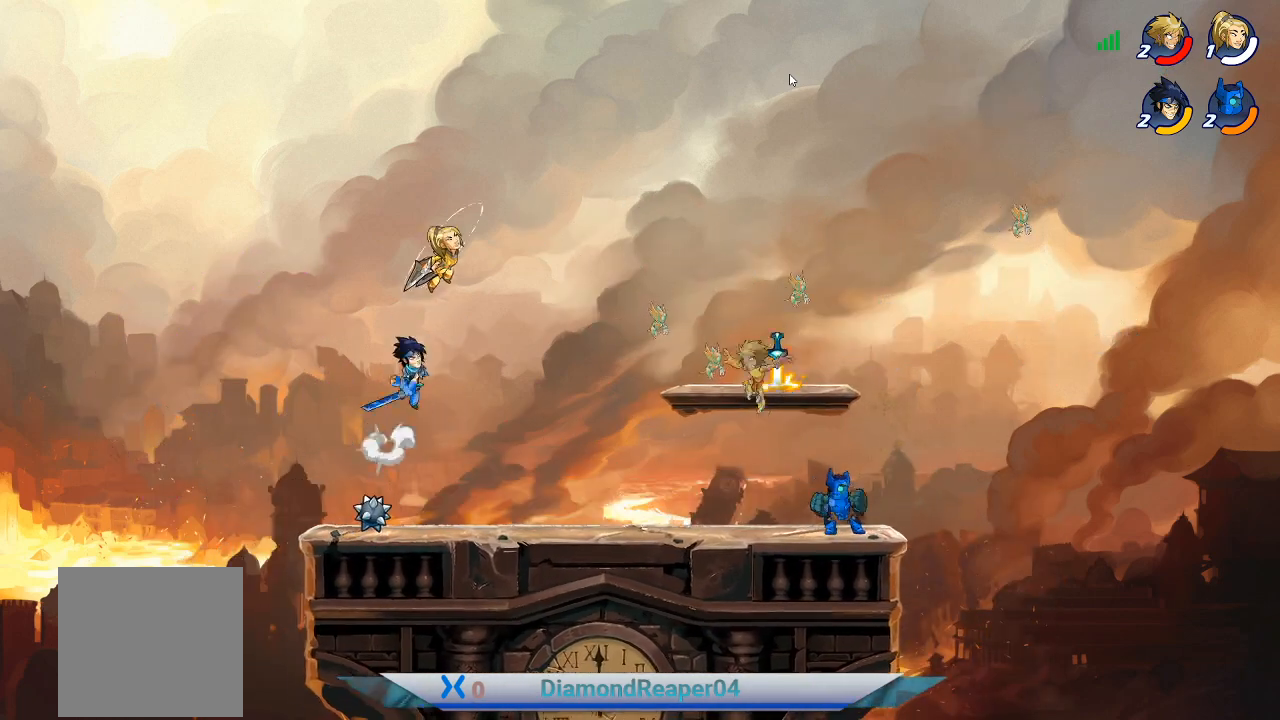
{"buttons": ["A"], "left_stick": "left", "right_stick": "center", "events": [[33, "X", "down"], [133, "X", "up"], [133, "left_stick", "center"], [433, "left_stick", "left"], [500, "A", "down"]]}
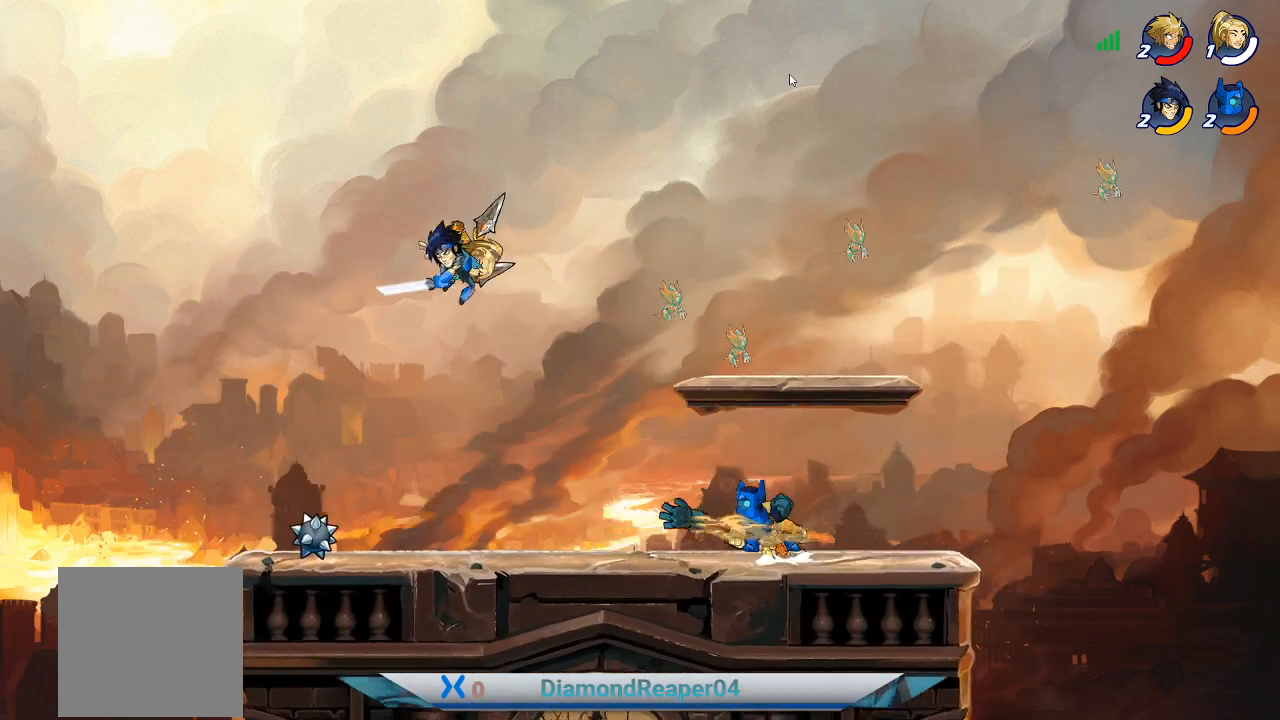
{"buttons": [], "left_stick": "left", "right_stick": "center", "events": [[133, "A", "up"]]}
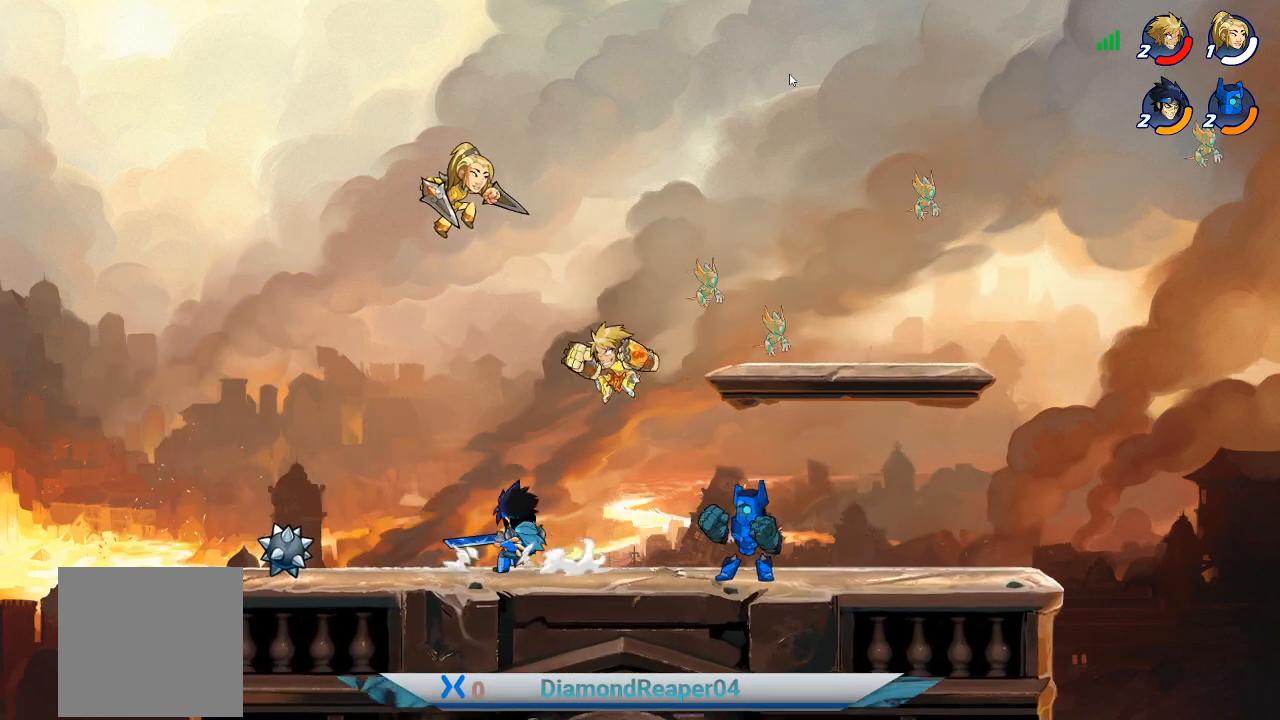
{"buttons": ["X"], "left_stick": "right", "right_stick": "center", "events": [[67, "left_stick", "down-right"], [167, "left_stick", "right"], [233, "X", "down"], [400, "X", "up"], [467, "X", "down"]]}
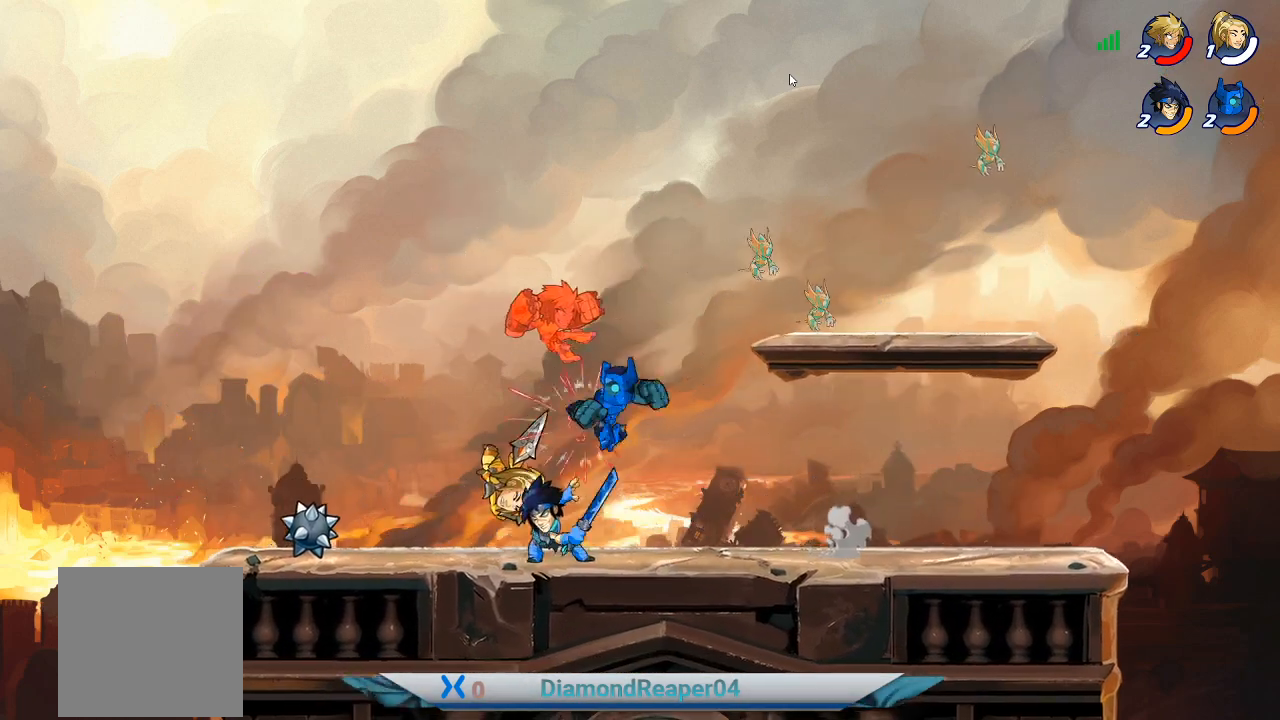
{"buttons": [], "left_stick": "right", "right_stick": "center", "events": [[100, "X", "up"], [167, "X", "down"], [267, "X", "up"], [400, "X", "down"], [467, "X", "up"]]}
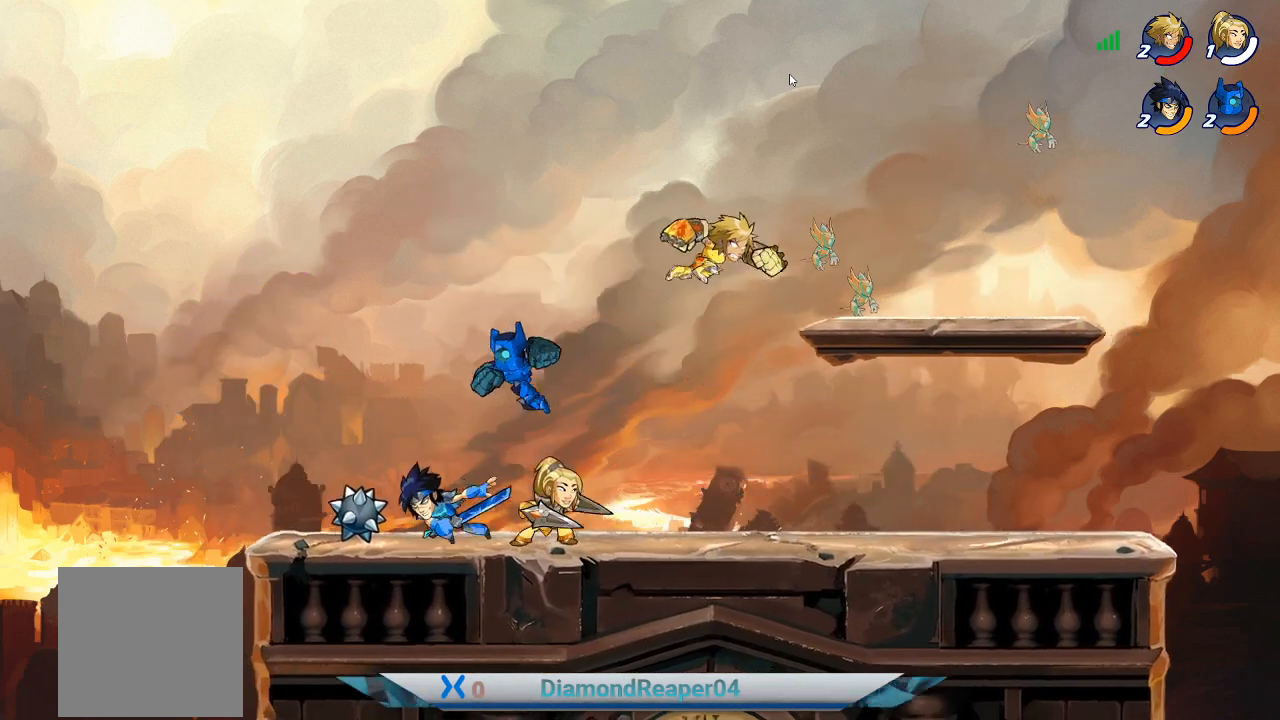
{"buttons": [], "left_stick": "left", "right_stick": "center", "events": [[200, "left_stick", "down-left"], [267, "left_stick", "left"], [367, "Y", "down"], [500, "Y", "up"]]}
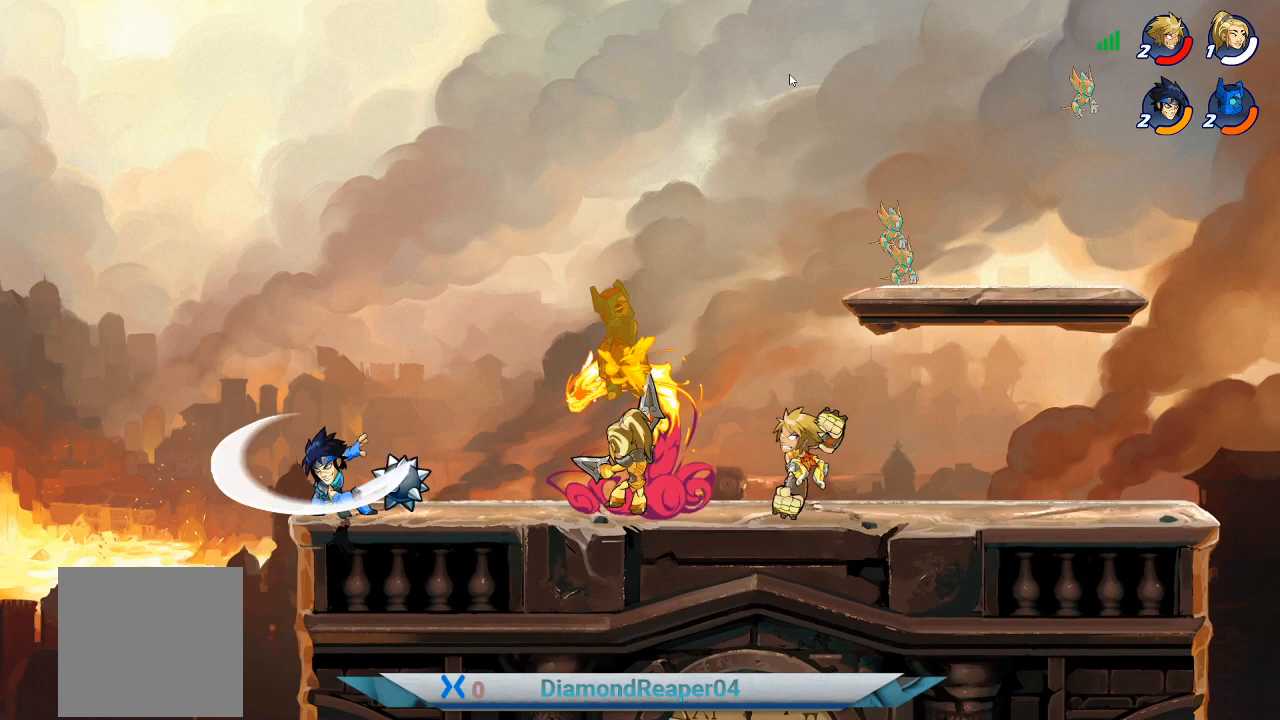
{"buttons": [], "left_stick": "up-left", "right_stick": "center", "events": [[100, "Y", "down"], [200, "Y", "up"], [433, "left_stick", "up-left"]]}
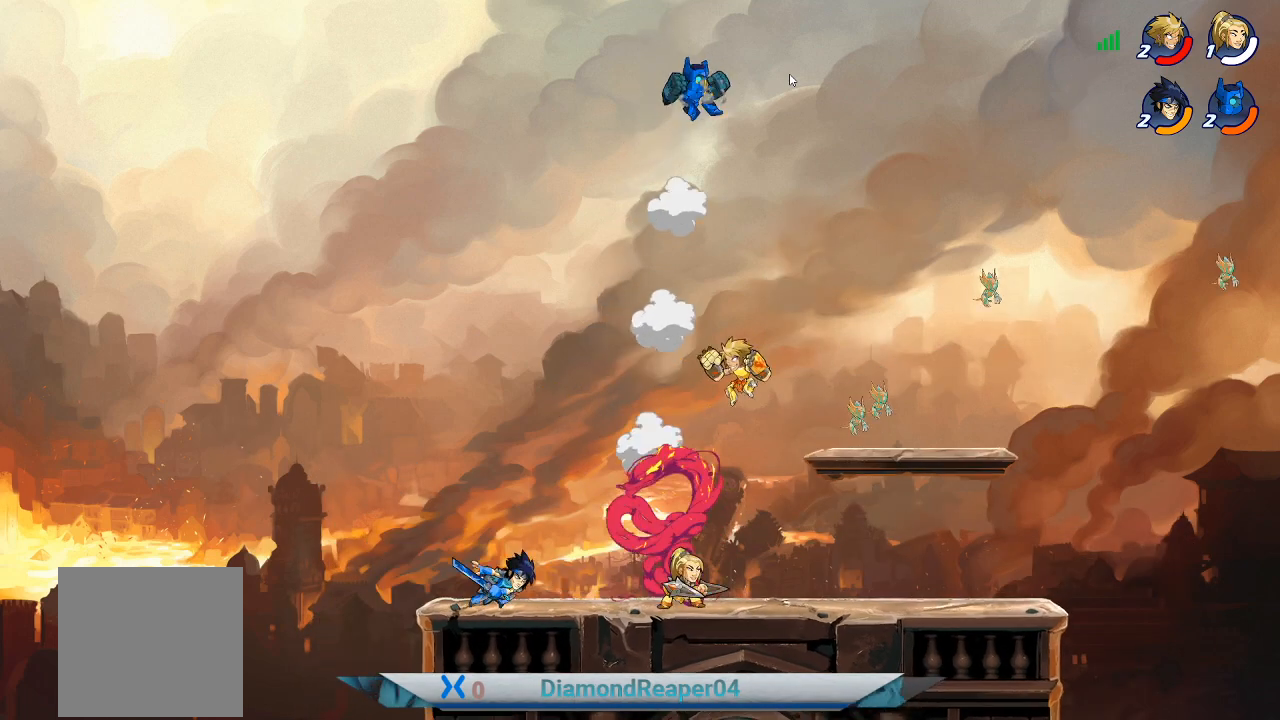
{"buttons": [], "left_stick": "up", "right_stick": "center", "events": [[33, "left_stick", "up"]]}
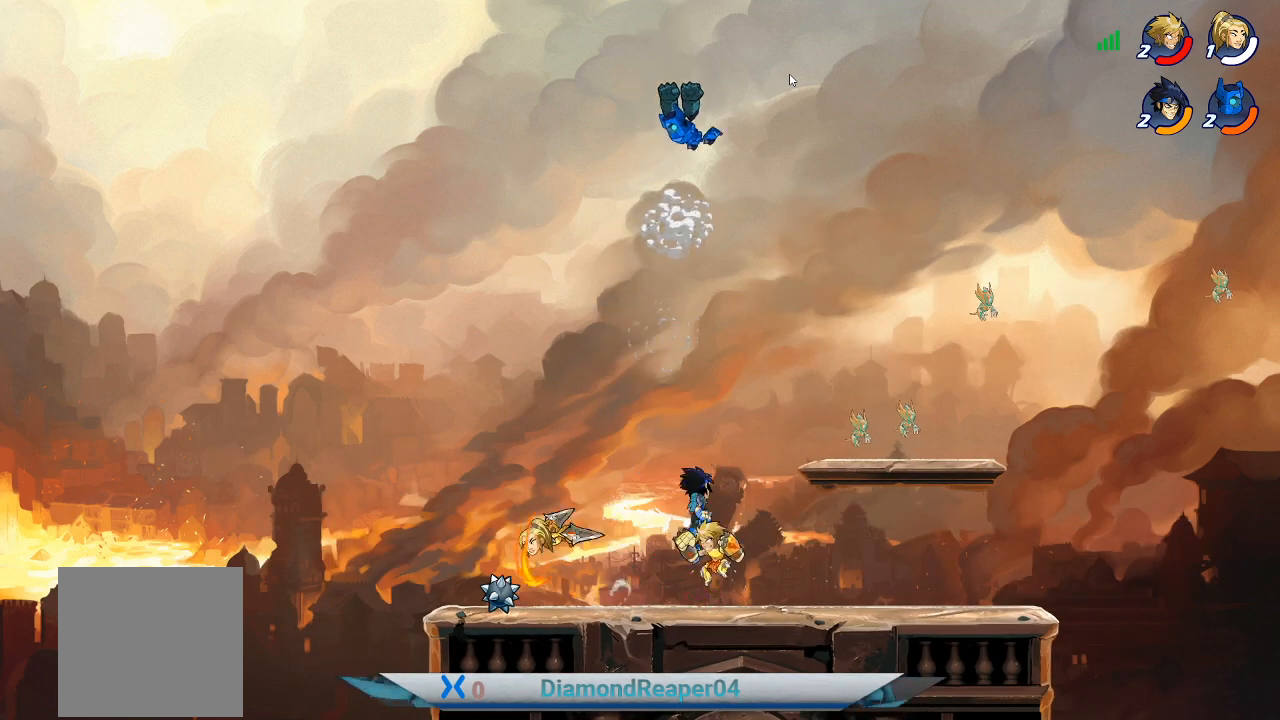
{"buttons": ["B", "L3"], "left_stick": "up-left", "right_stick": "center", "events": [[67, "A", "down"], [200, "A", "up"], [300, "B", "down"], [400, "B", "up"], [433, "left_stick", "up-left"], [467, "B", "down"], [467, "L3", "down"]]}
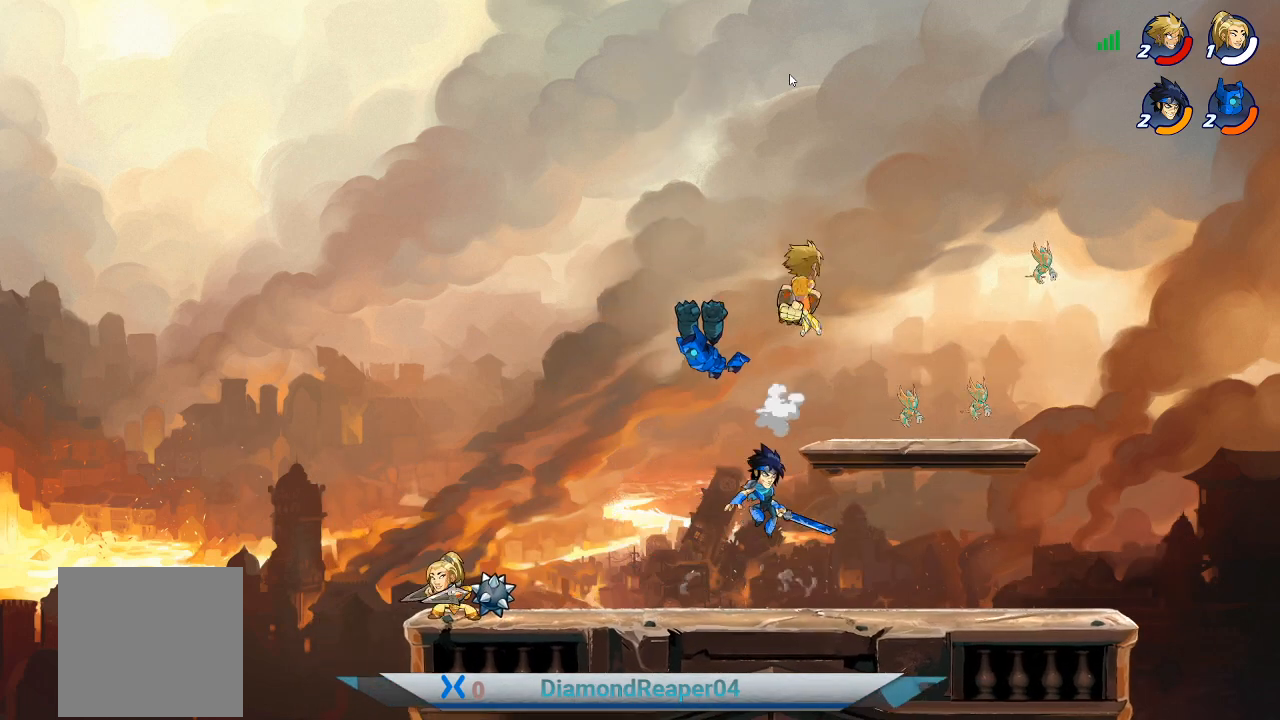
{"buttons": ["A"], "left_stick": "left", "right_stick": "center", "events": [[33, "L3", "up"], [67, "B", "up"], [167, "B", "down"], [200, "B", "up"], [300, "left_stick", "left"], [500, "A", "down"]]}
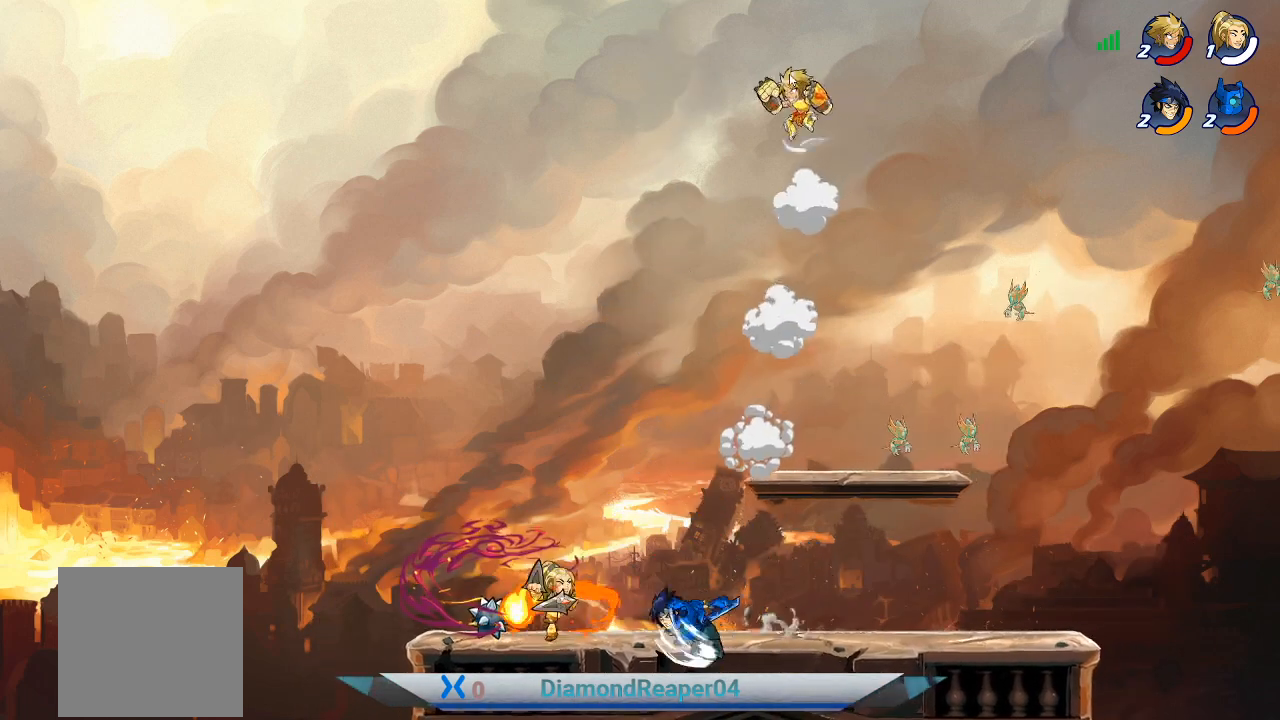
{"buttons": [], "left_stick": "down", "right_stick": "center", "events": [[100, "left_stick", "up-right"], [133, "A", "up"], [367, "left_stick", "down"]]}
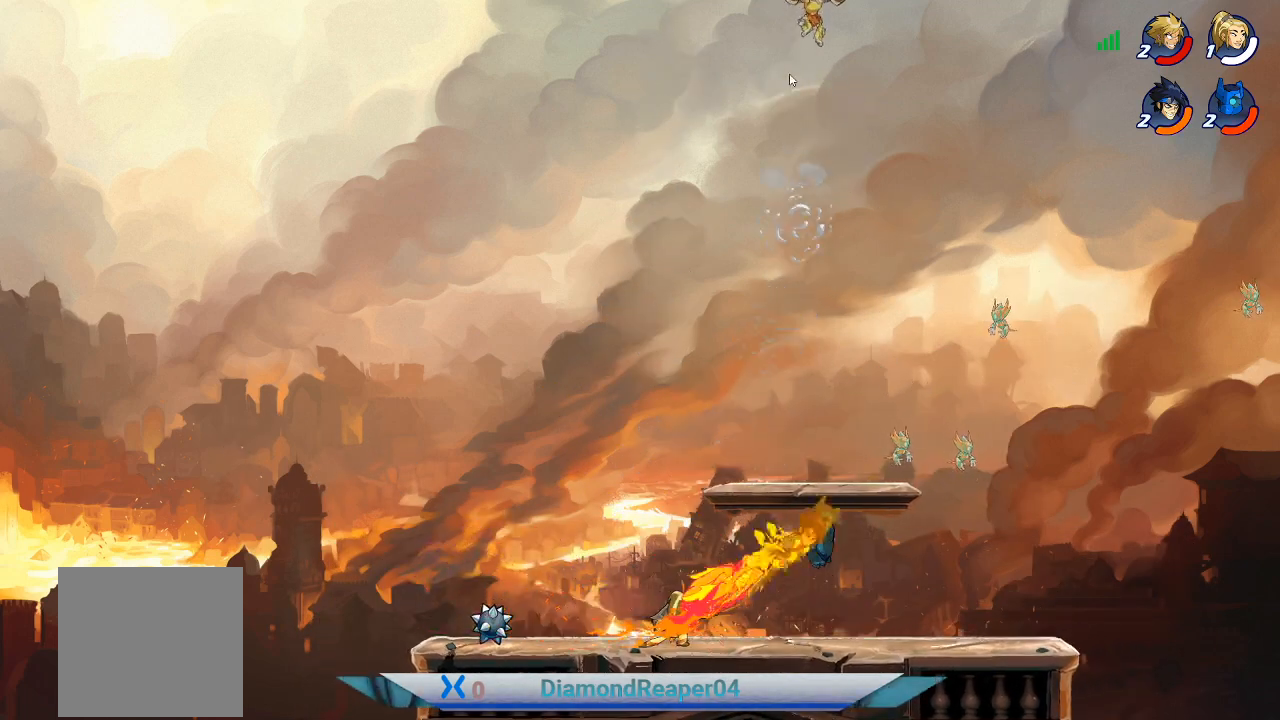
{"buttons": [], "left_stick": "down-left", "right_stick": "center", "events": [[500, "left_stick", "down-left"]]}
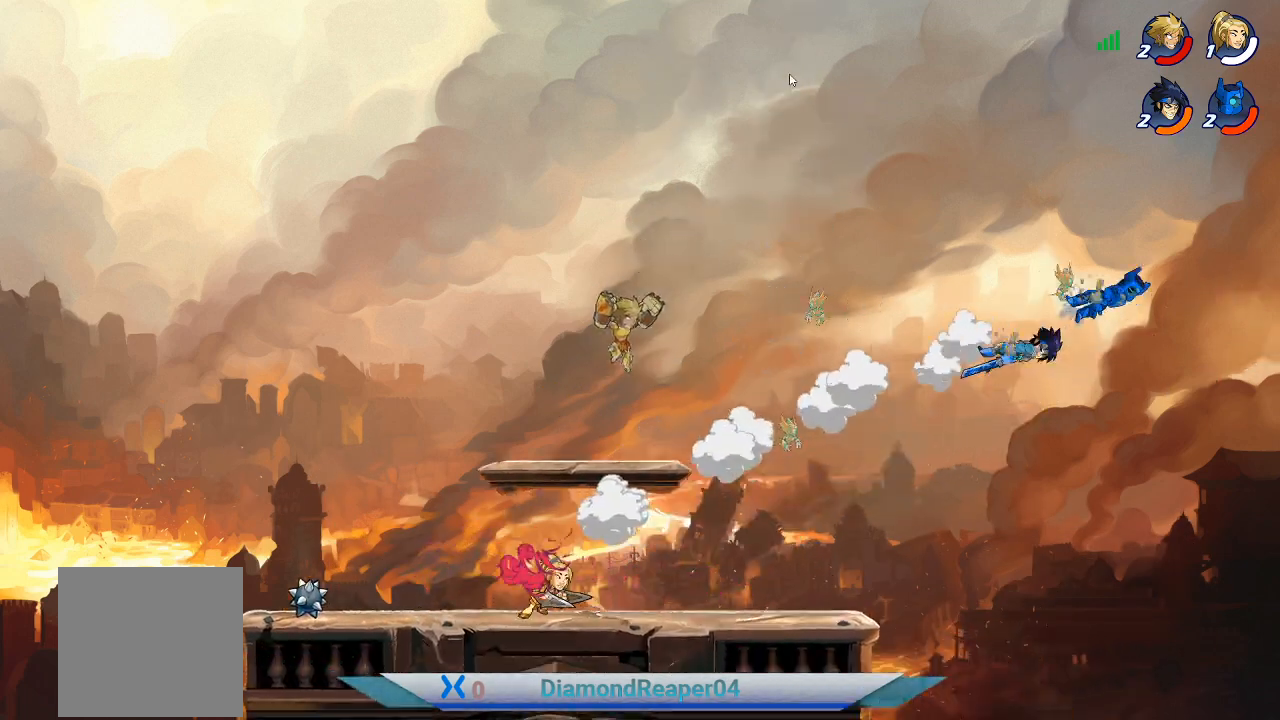
{"buttons": [], "left_stick": "down-right", "right_stick": "center", "events": [[433, "left_stick", "down-right"]]}
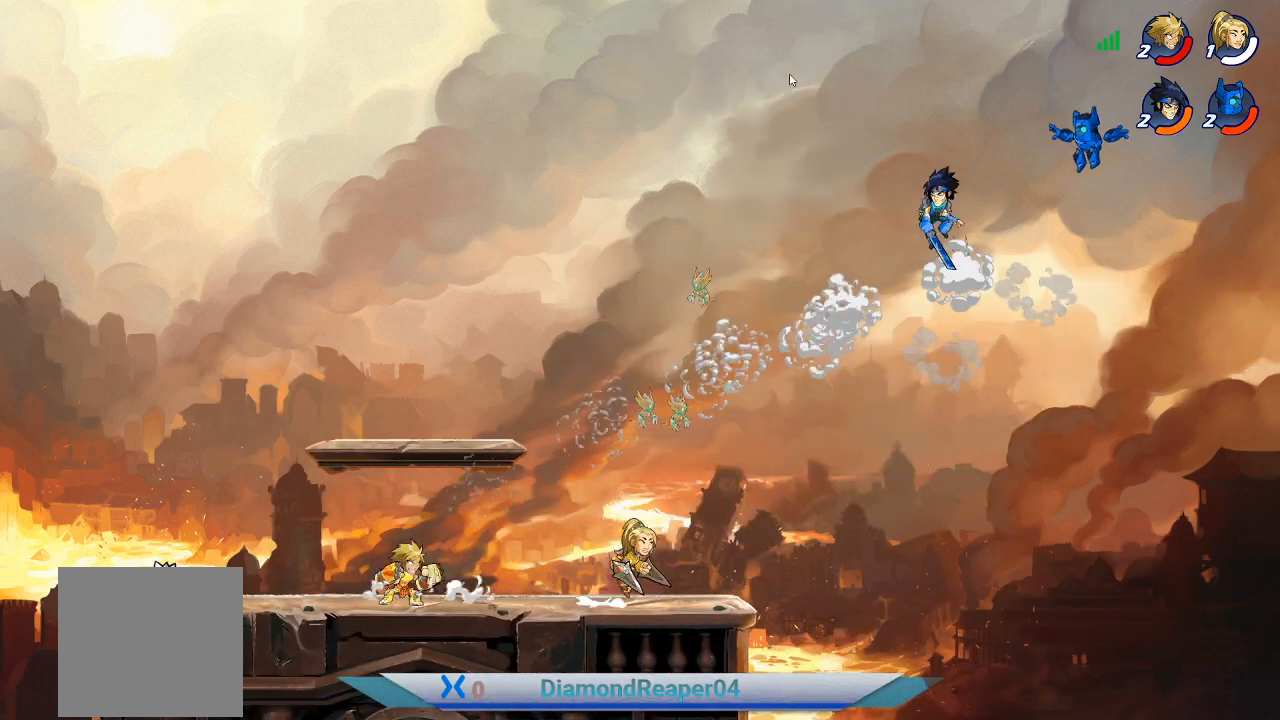
{"buttons": [], "left_stick": "up-right", "right_stick": "center", "events": [[100, "left_stick", "up-right"]]}
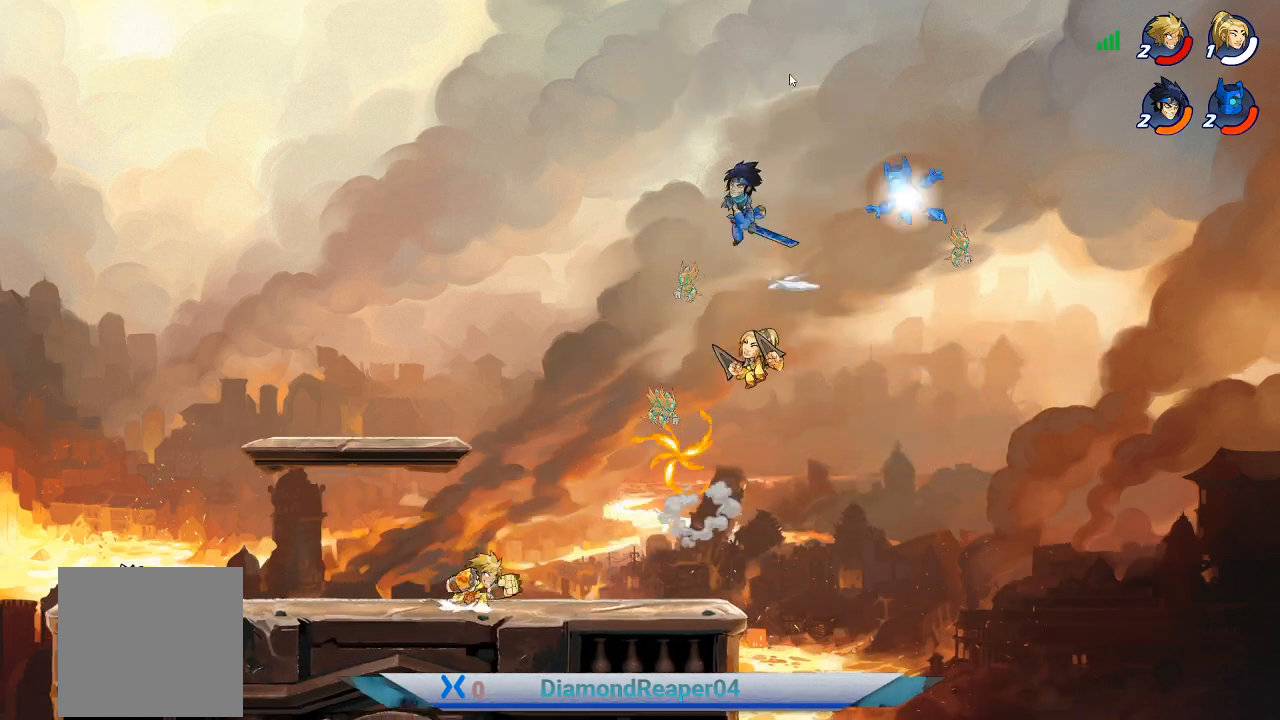
{"buttons": [], "left_stick": "up-left", "right_stick": "center", "events": [[33, "A", "down"], [133, "A", "up"], [300, "left_stick", "up-left"]]}
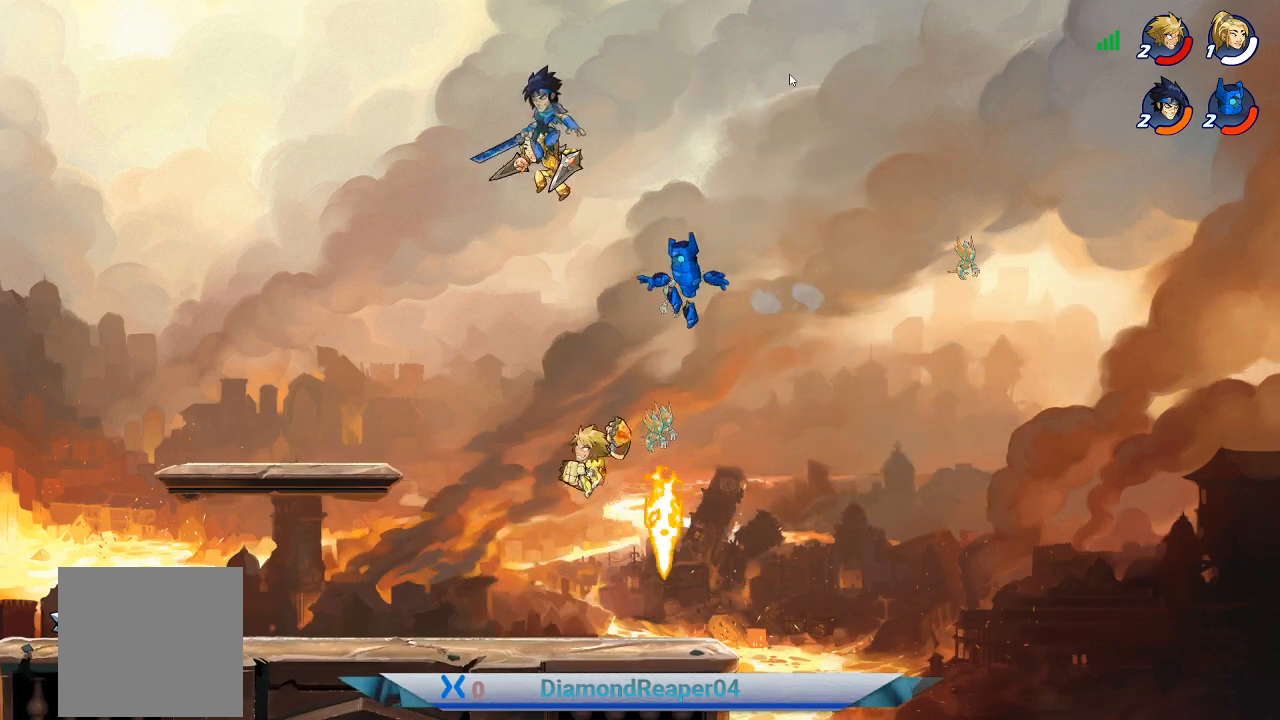
{"buttons": [], "left_stick": "up", "right_stick": "center", "events": [[33, "Y", "down"], [33, "left_stick", "up"], [133, "Y", "up"], [233, "Y", "down"], [333, "Y", "up"], [400, "Y", "down"], [500, "Y", "up"]]}
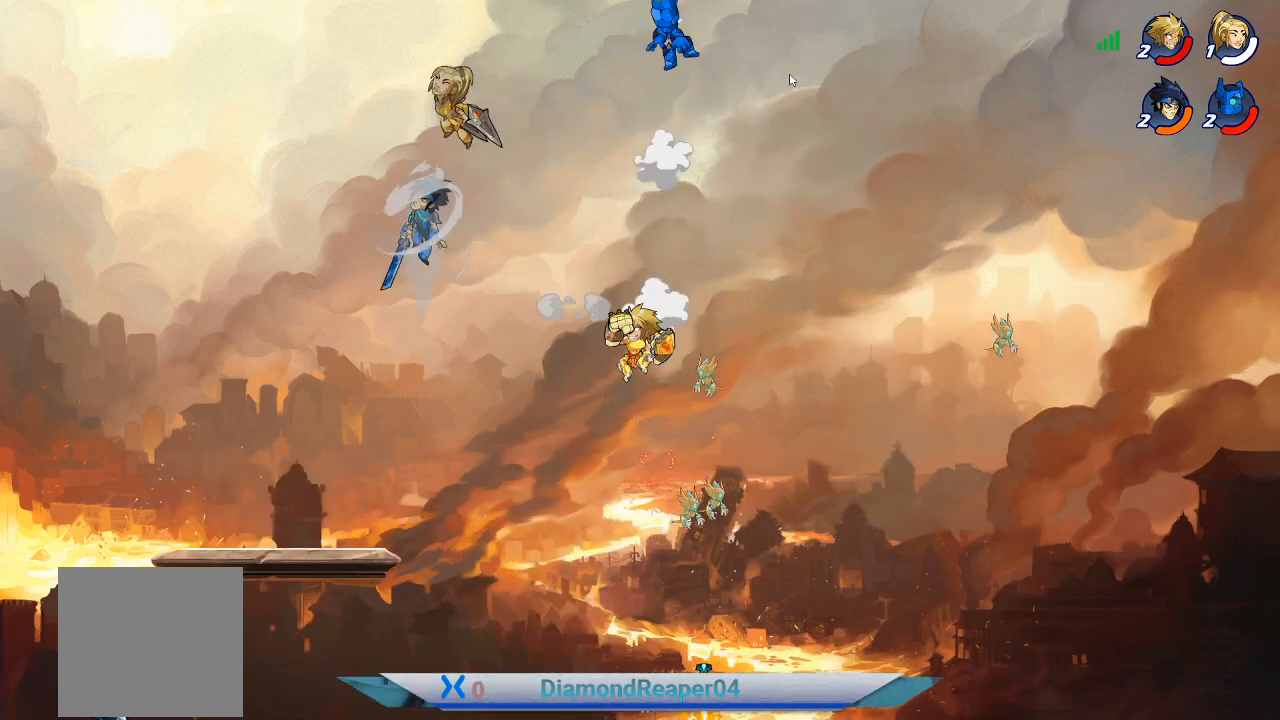
{"buttons": [], "left_stick": "up-left", "right_stick": "center", "events": [[200, "left_stick", "up-left"]]}
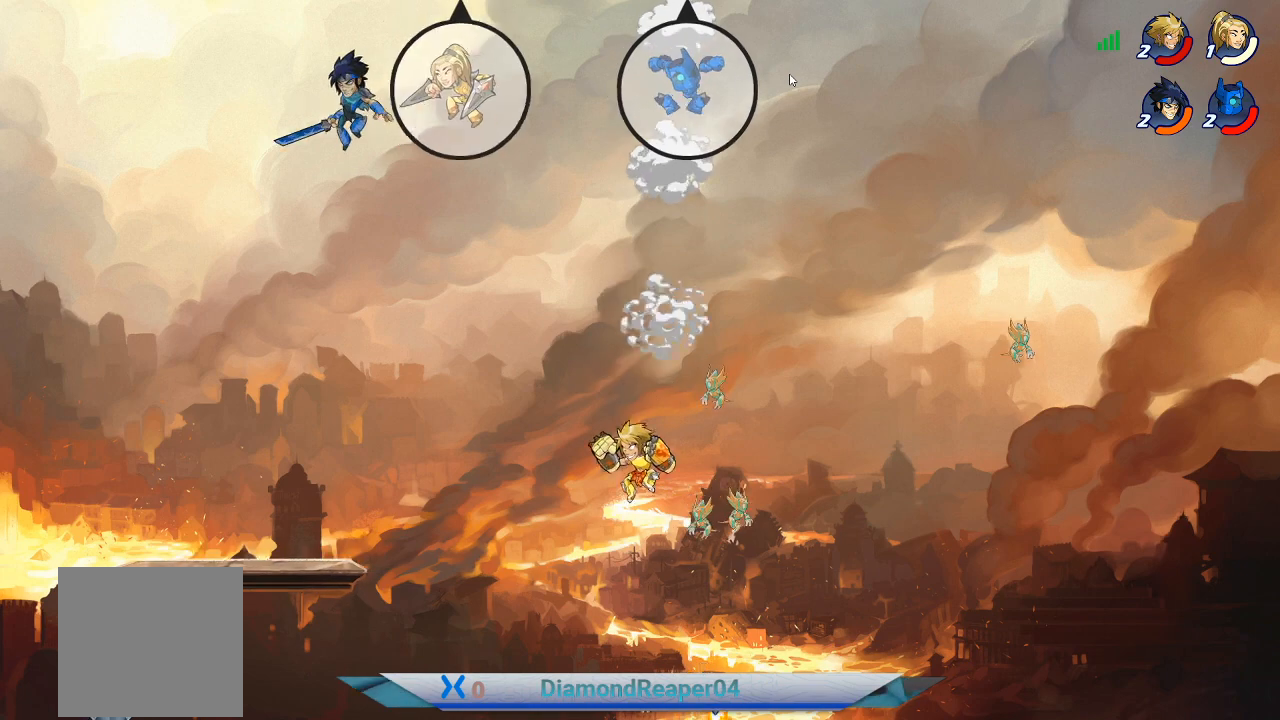
{"buttons": [], "left_stick": "left", "right_stick": "center", "events": [[433, "left_stick", "left"]]}
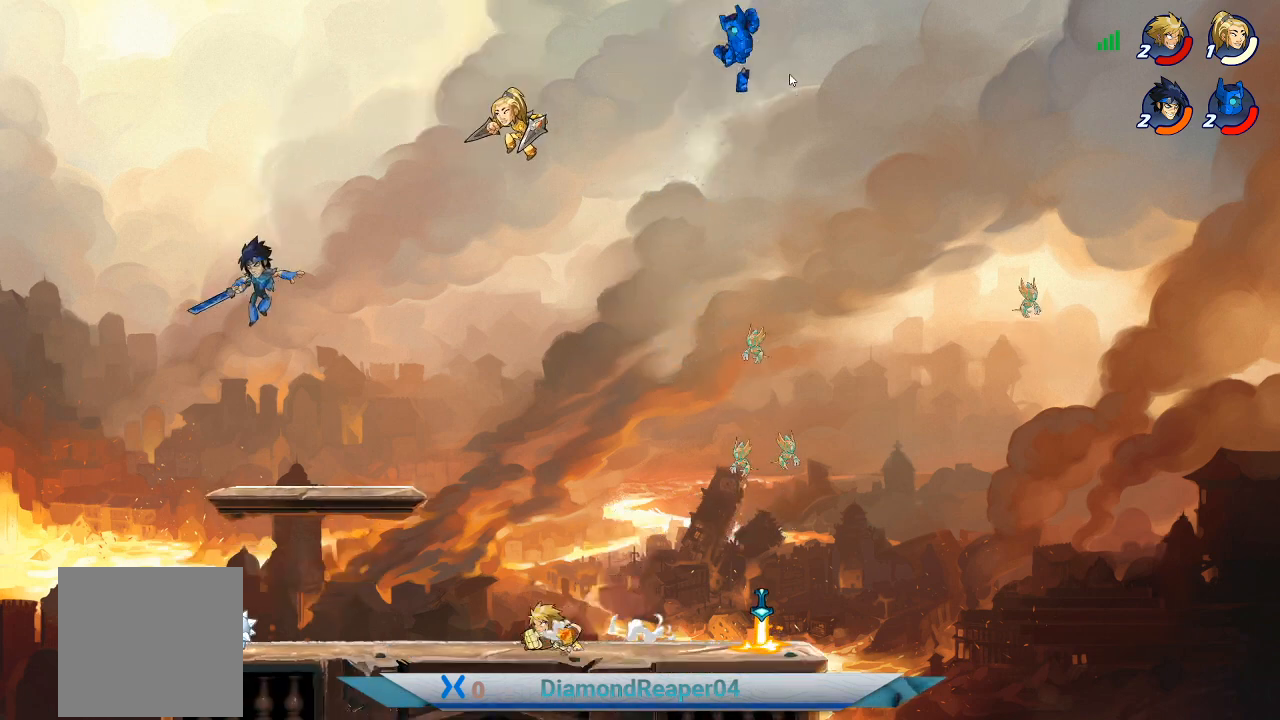
{"buttons": [], "left_stick": "up-right", "right_stick": "center", "events": [[100, "left_stick", "up-left"], [267, "left_stick", "up-right"]]}
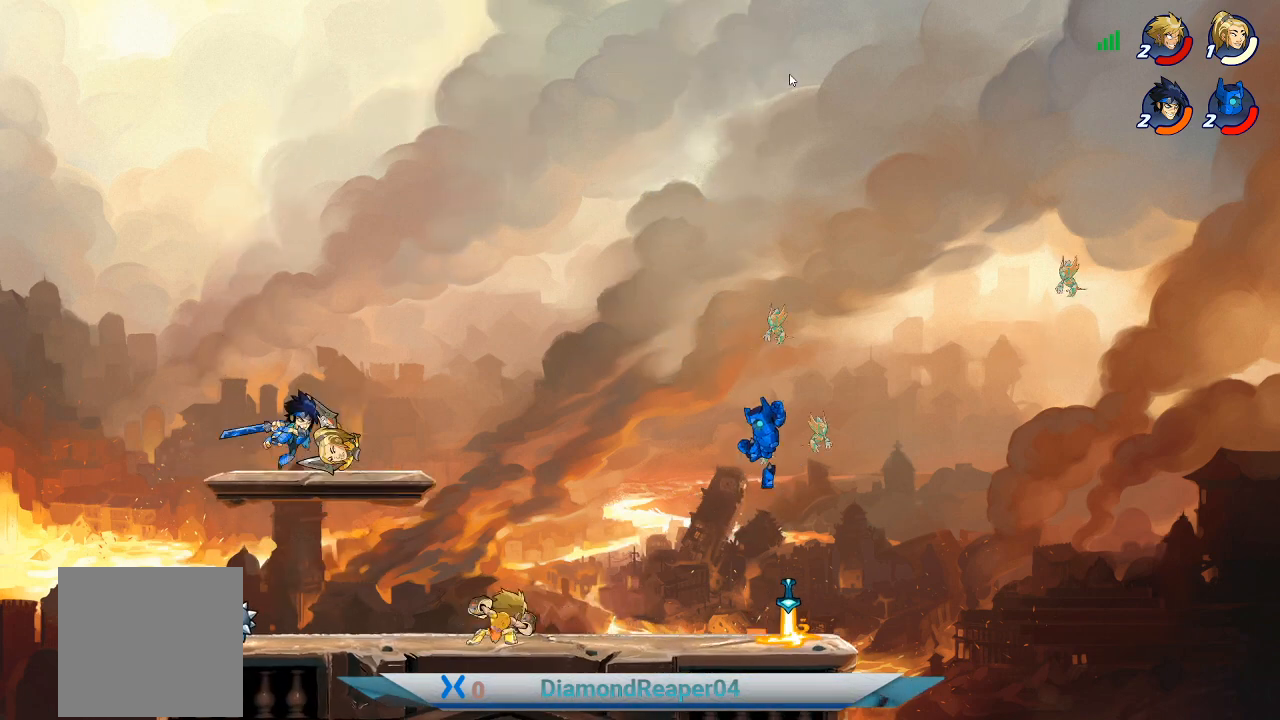
{"buttons": ["A"], "left_stick": "right", "right_stick": "center", "events": [[133, "left_stick", "left"], [433, "left_stick", "right"], [500, "A", "down"]]}
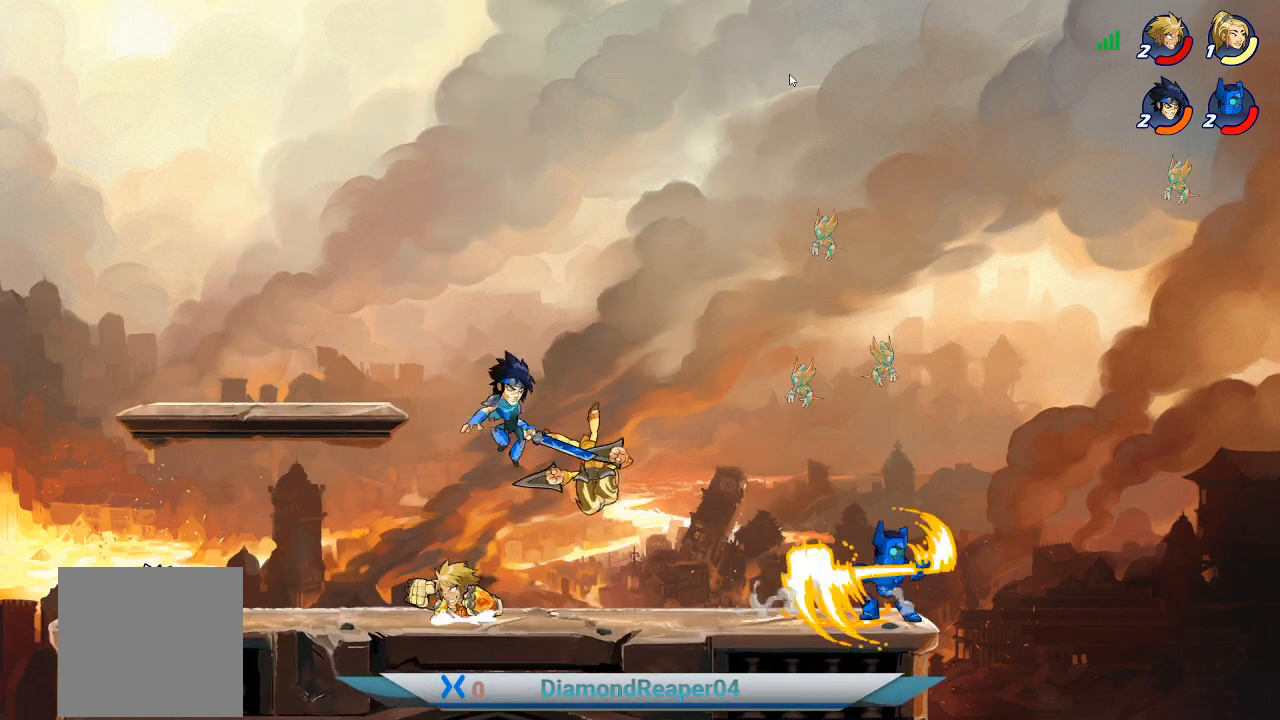
{"buttons": [], "left_stick": "down-left", "right_stick": "center", "events": [[100, "A", "up"], [500, "left_stick", "down-left"]]}
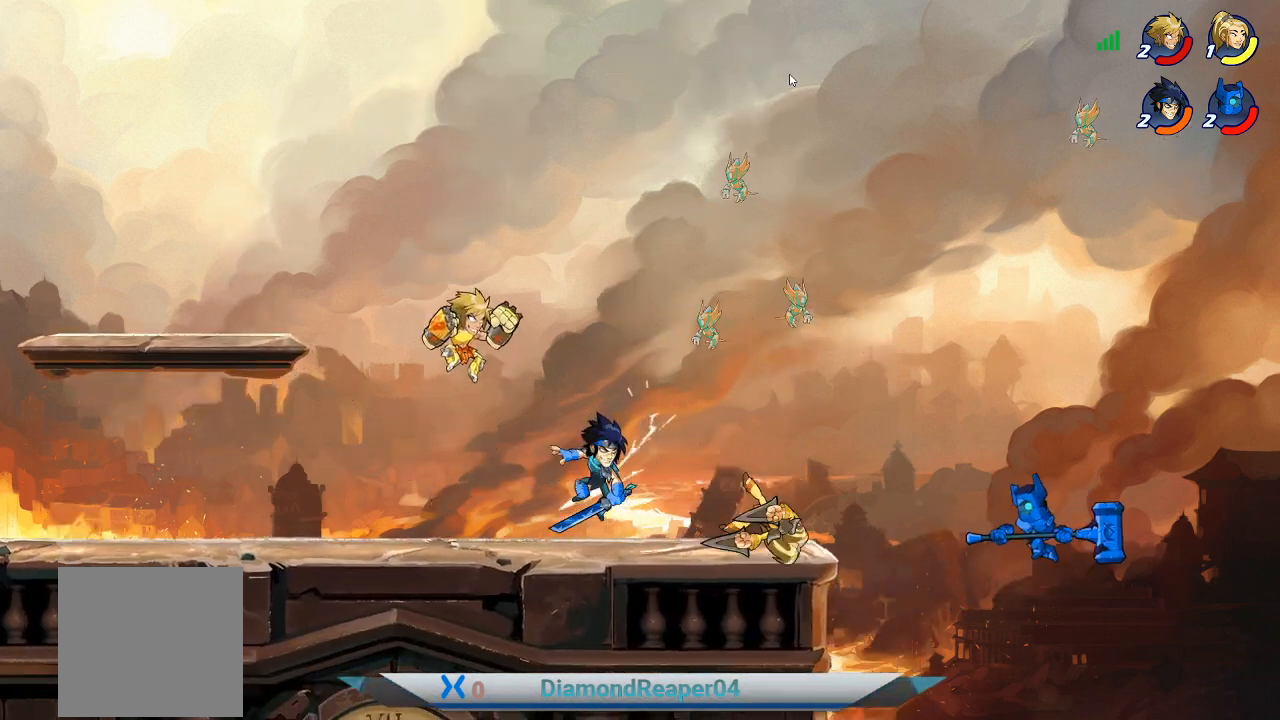
{"buttons": ["A"], "left_stick": "down-right", "right_stick": "center", "events": [[367, "left_stick", "down-right"], [467, "A", "down"]]}
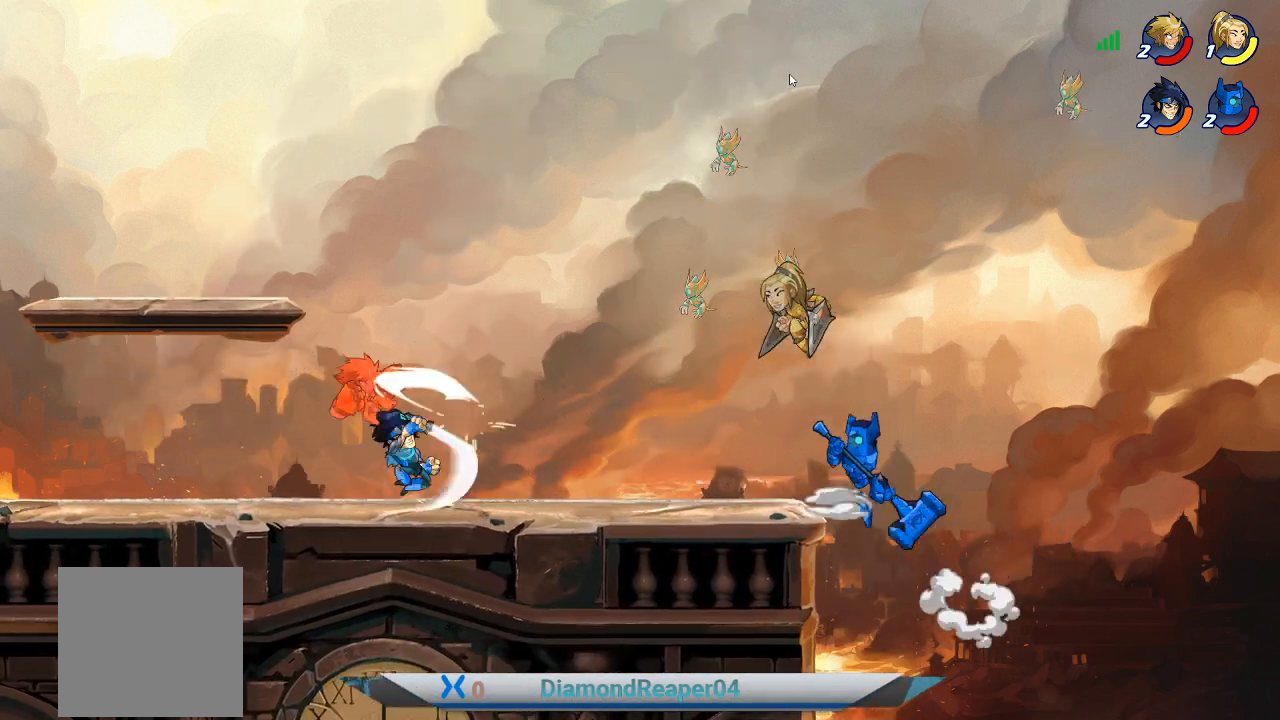
{"buttons": [], "left_stick": "right", "right_stick": "center", "events": [[33, "left_stick", "center"], [100, "A", "up"], [167, "left_stick", "down-right"], [267, "left_stick", "right"], [333, "A", "down"], [500, "A", "up"]]}
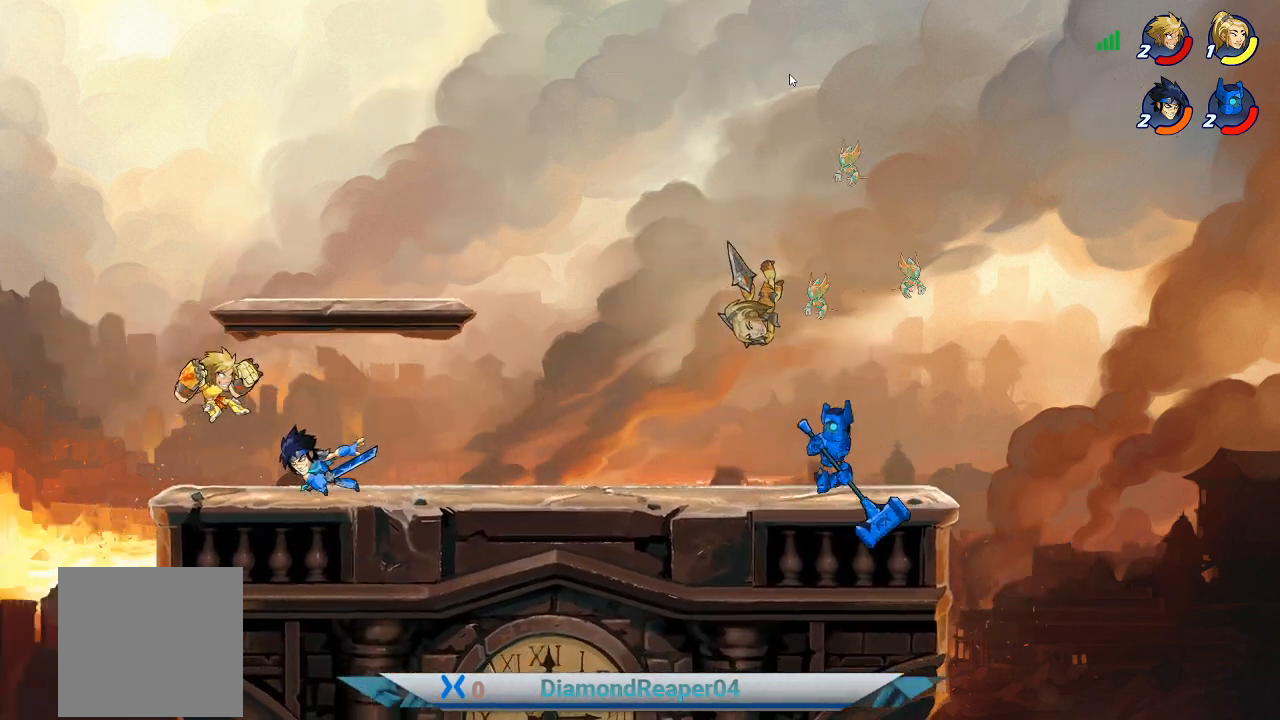
{"buttons": [], "left_stick": "right", "right_stick": "center", "events": [[67, "A", "down"], [200, "A", "up"], [300, "A", "down"], [367, "A", "up"]]}
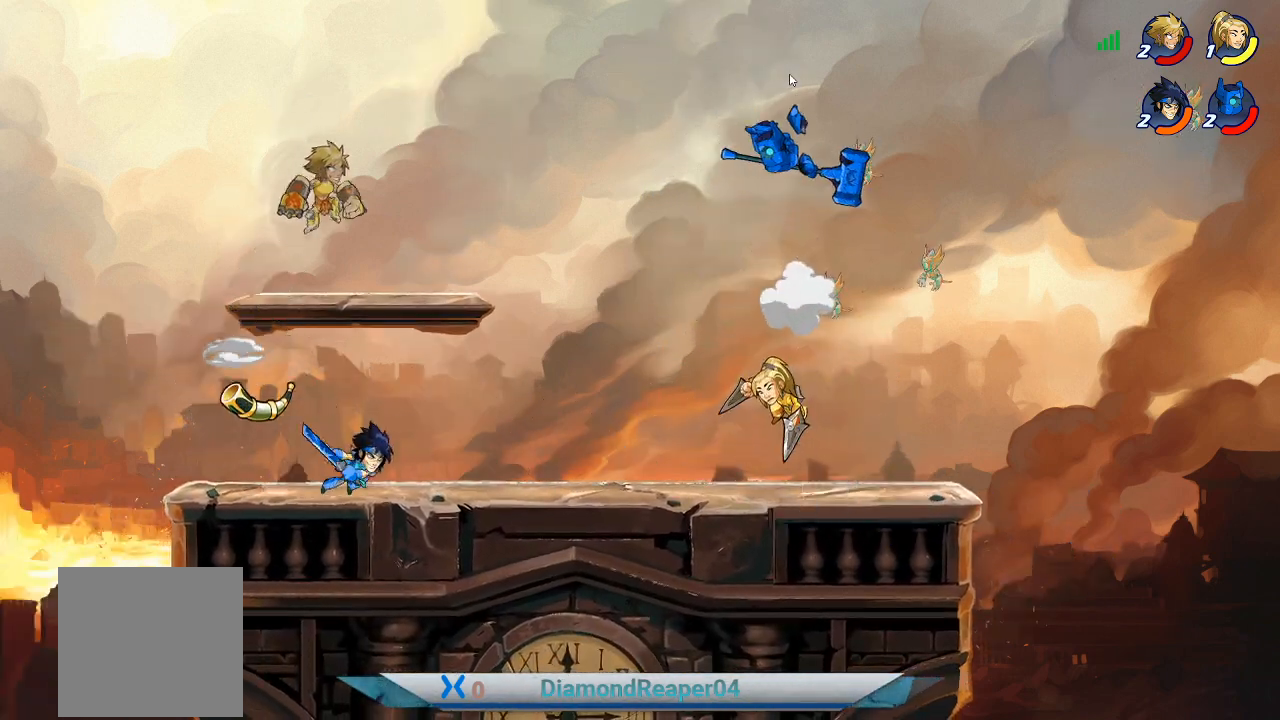
{"buttons": [], "left_stick": "right", "right_stick": "center", "events": [[333, "B", "down"], [433, "B", "up"]]}
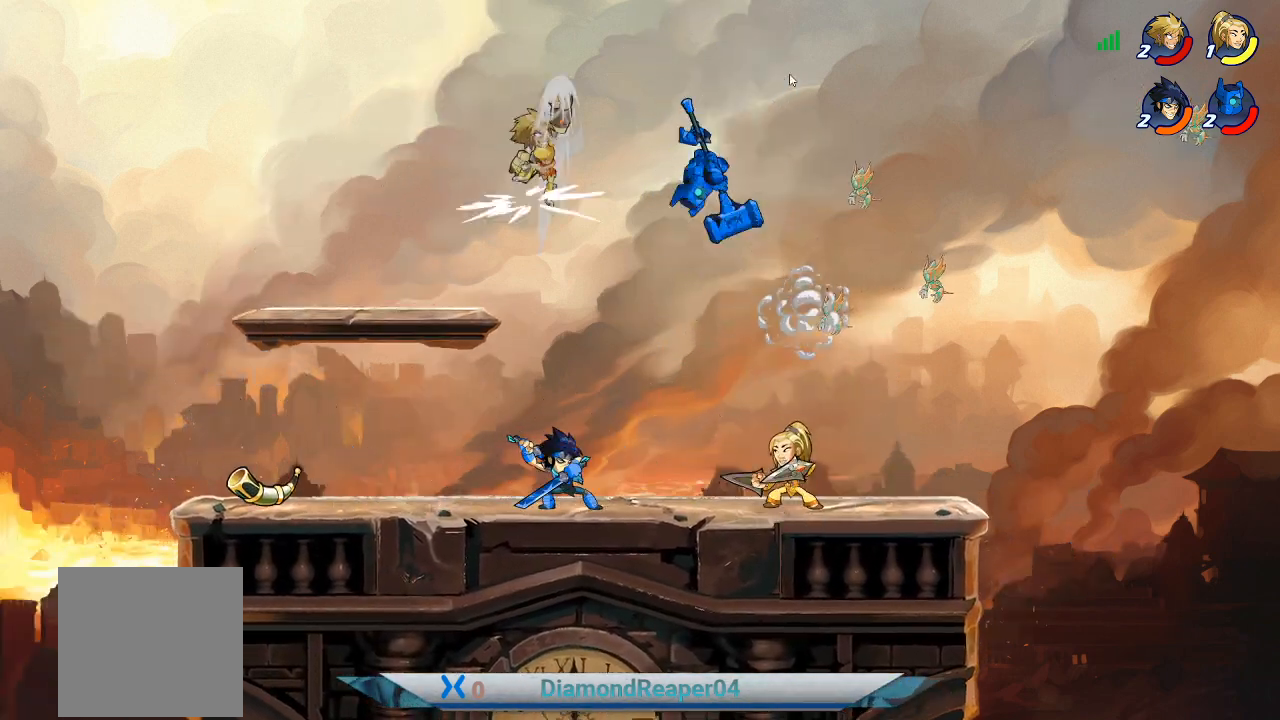
{"buttons": [], "left_stick": "down", "right_stick": "center", "events": [[400, "left_stick", "down"]]}
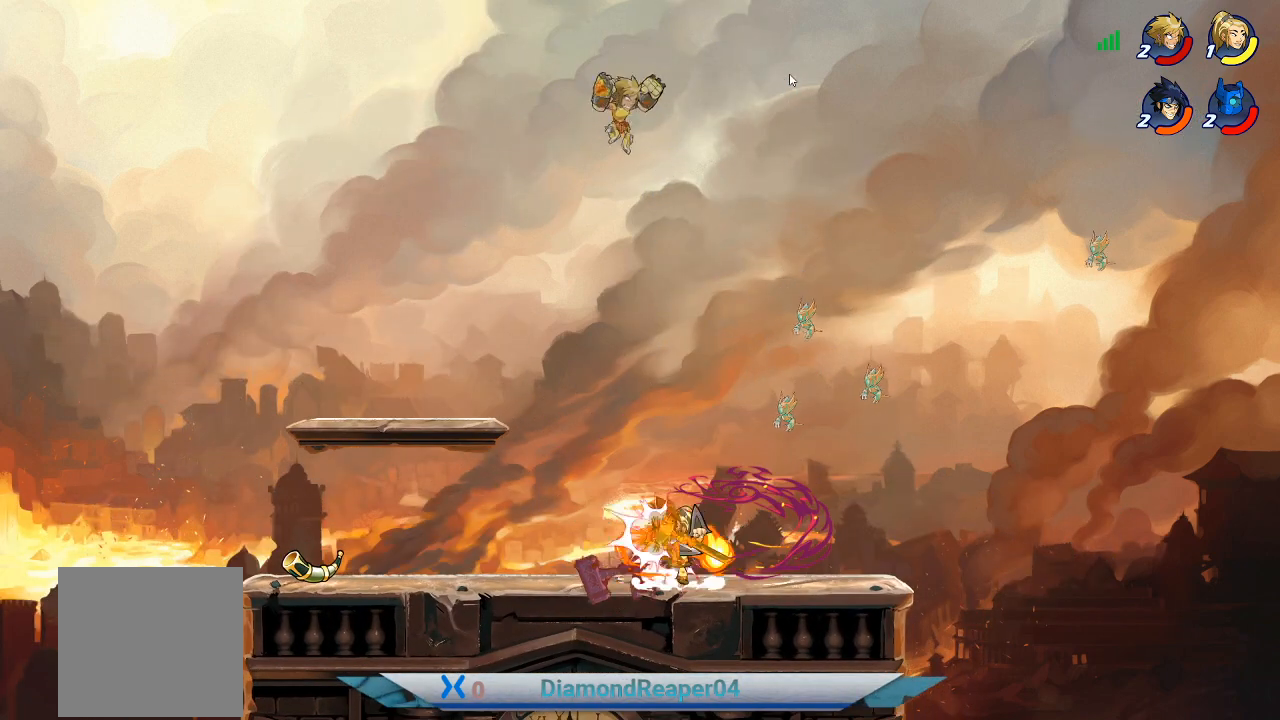
{"buttons": [], "left_stick": "down", "right_stick": "center", "events": [[67, "X", "down"], [200, "X", "up"]]}
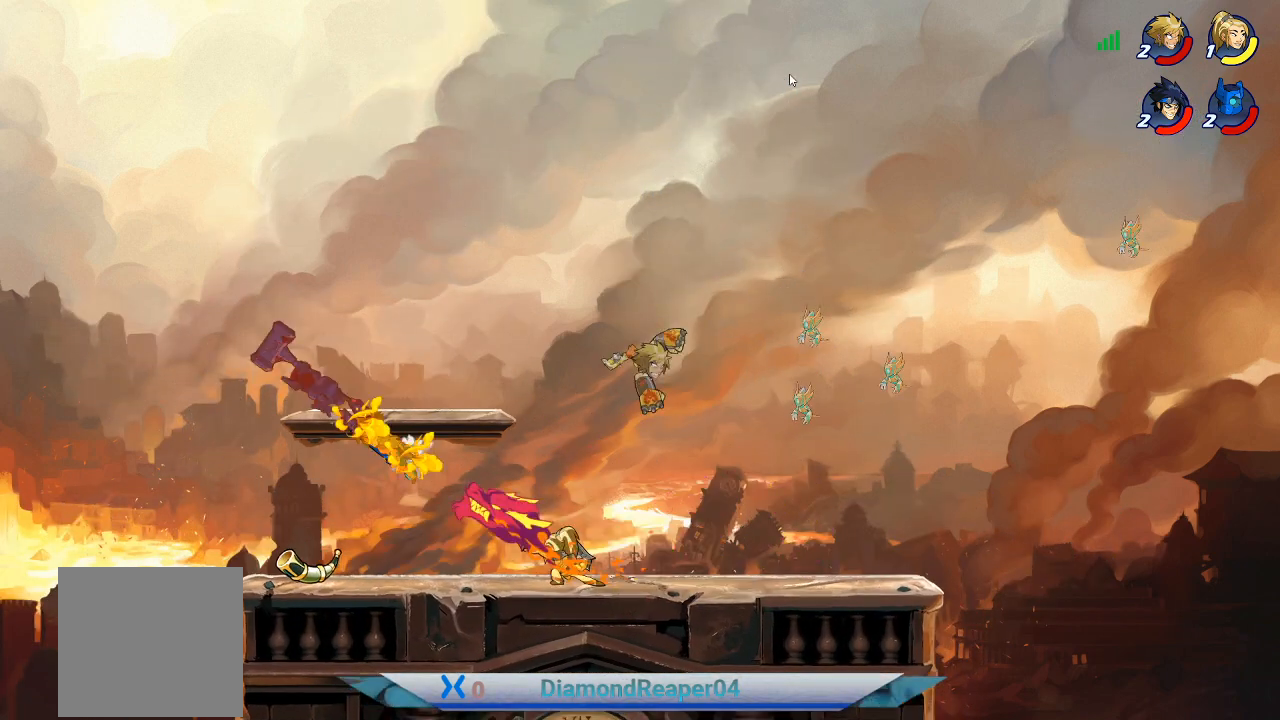
{"buttons": [], "left_stick": "center", "right_stick": "center", "events": [[467, "left_stick", "center"]]}
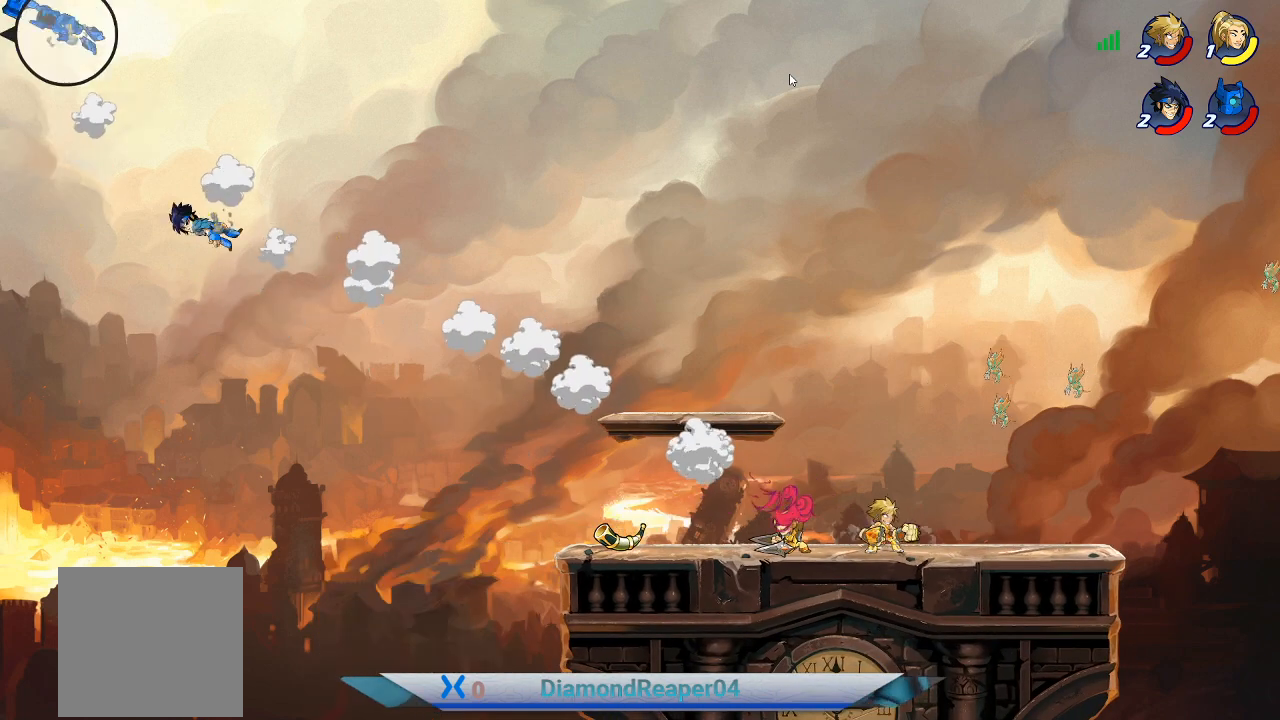
{"buttons": [], "left_stick": "up-left", "right_stick": "center", "events": [[100, "A", "down"], [300, "A", "up"], [300, "left_stick", "up-right"], [400, "left_stick", "up-left"]]}